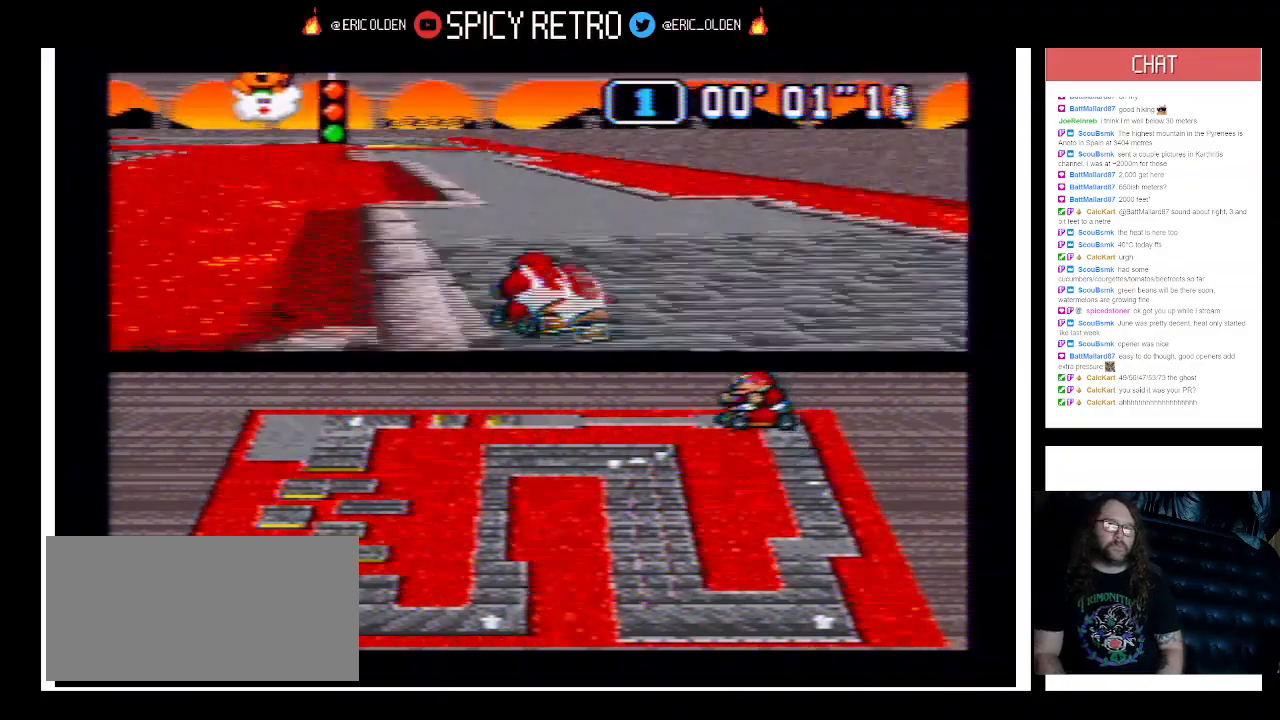
Gameplay with a controller (Nintendo layout); each line is a JSON object with the inputs held at the frame after it. "events" lists button and stick changes between this image and that frame as [ms after this image, input, new state], when the widget could be followed in between. Not read: L3 R3.
{"buttons": ["B", "DPAD_RIGHT"], "events": [[133, "DPAD_UP", "down"], [167, "DPAD_DOWN", "down"], [200, "DPAD_LEFT", "down"], [467, "DPAD_DOWN", "up"], [467, "DPAD_LEFT", "up"], [467, "DPAD_UP", "up"], [500, "R1", "up"]]}
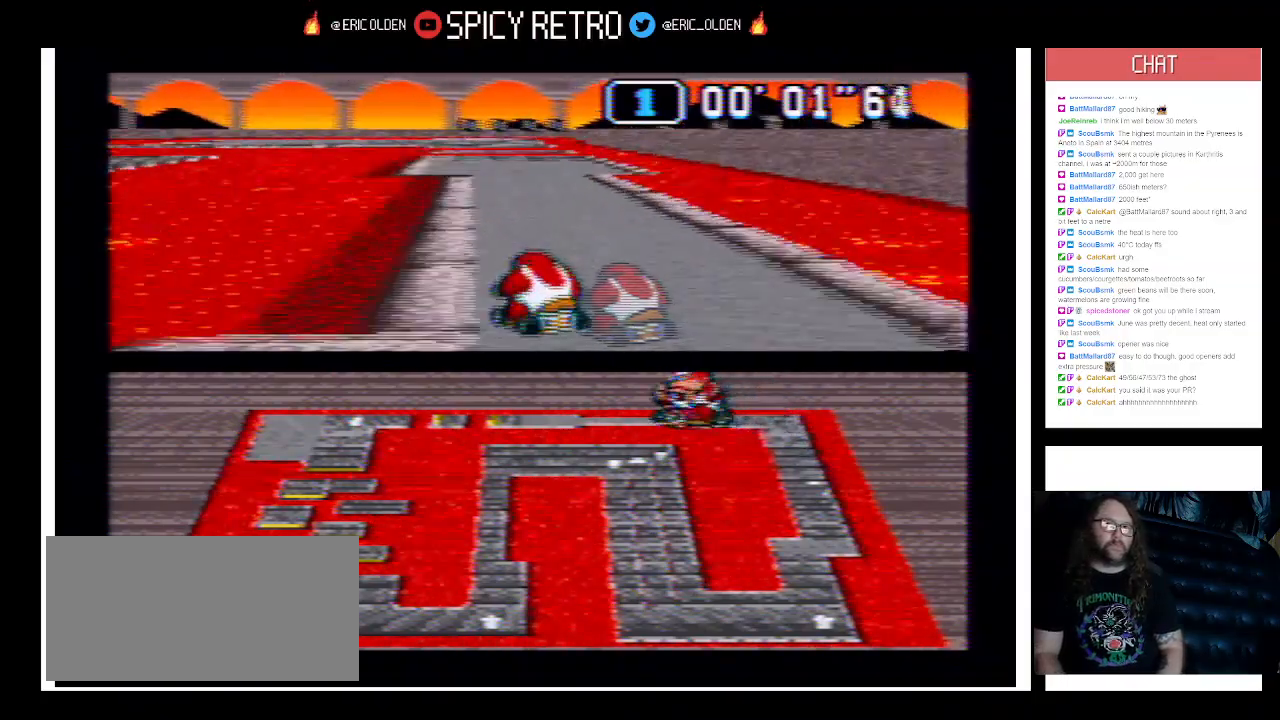
{"buttons": ["B"], "events": [[67, "DPAD_RIGHT", "up"], [300, "DPAD_LEFT", "down"], [433, "DPAD_LEFT", "up"]]}
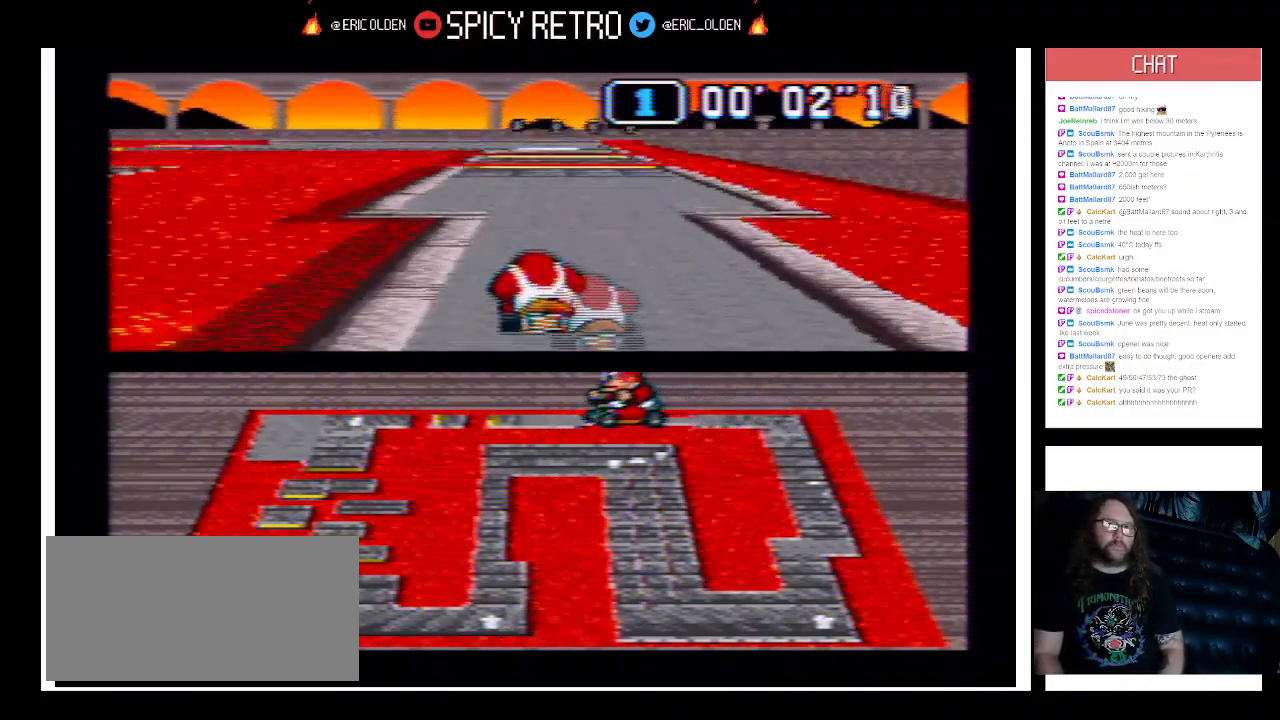
{"buttons": ["B"], "events": [[133, "DPAD_LEFT", "down"], [267, "DPAD_LEFT", "up"]]}
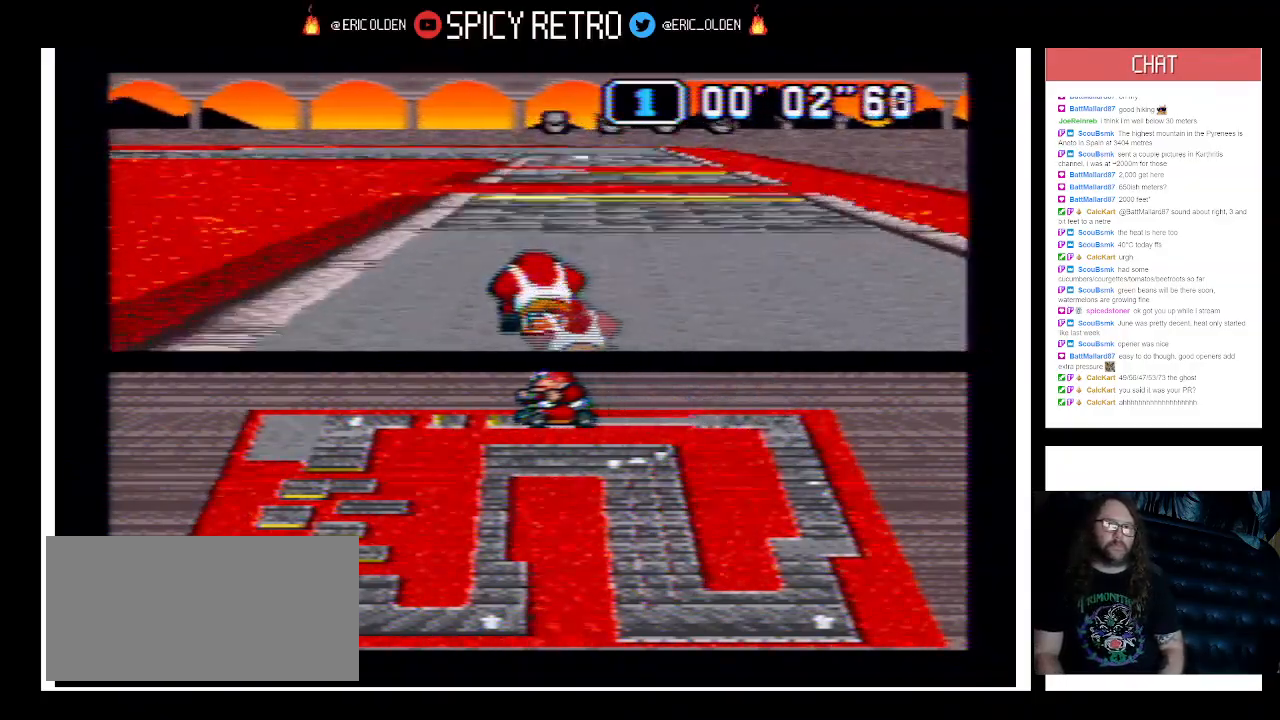
{"buttons": ["B", "R1", "DPAD_UP", "DPAD_LEFT"], "events": [[433, "DPAD_LEFT", "down"], [433, "R1", "down"], [467, "DPAD_UP", "down"]]}
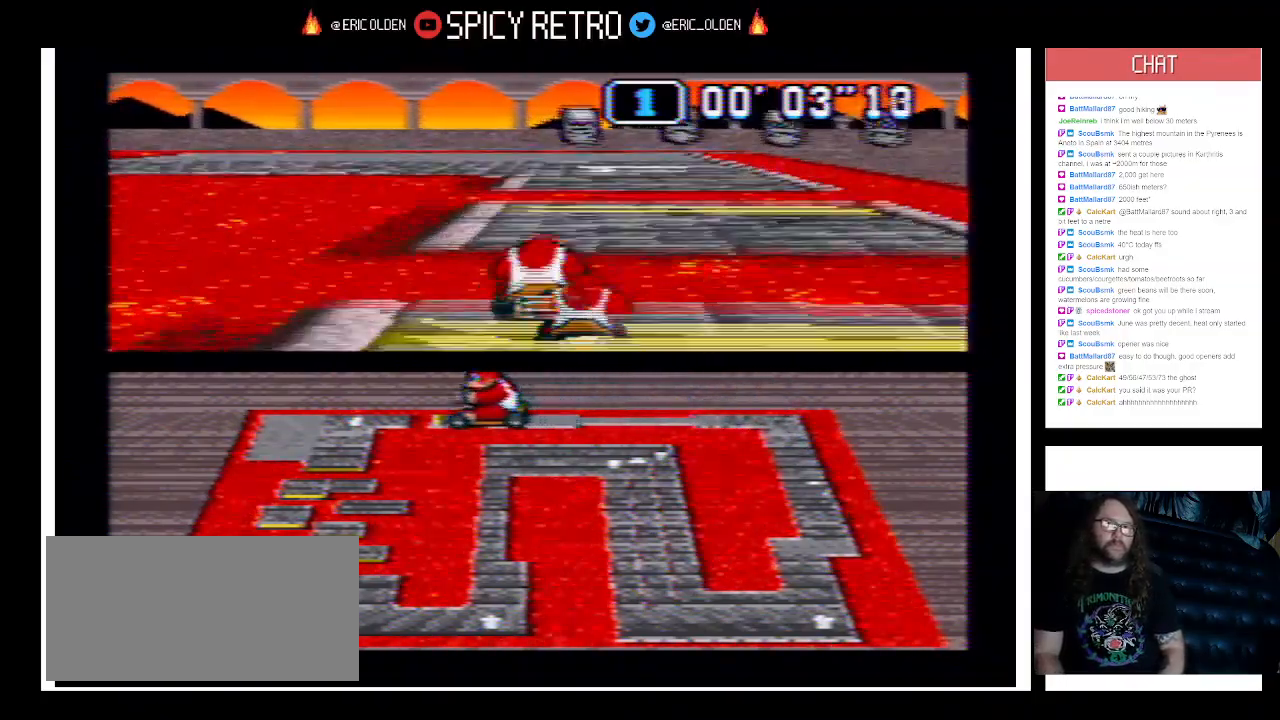
{"buttons": ["B", "R1", "DPAD_UP", "DPAD_LEFT"], "events": [[200, "DPAD_UP", "up"], [233, "DPAD_LEFT", "up"], [233, "R1", "up"], [300, "DPAD_LEFT", "down"], [333, "DPAD_UP", "down"], [333, "R1", "down"]]}
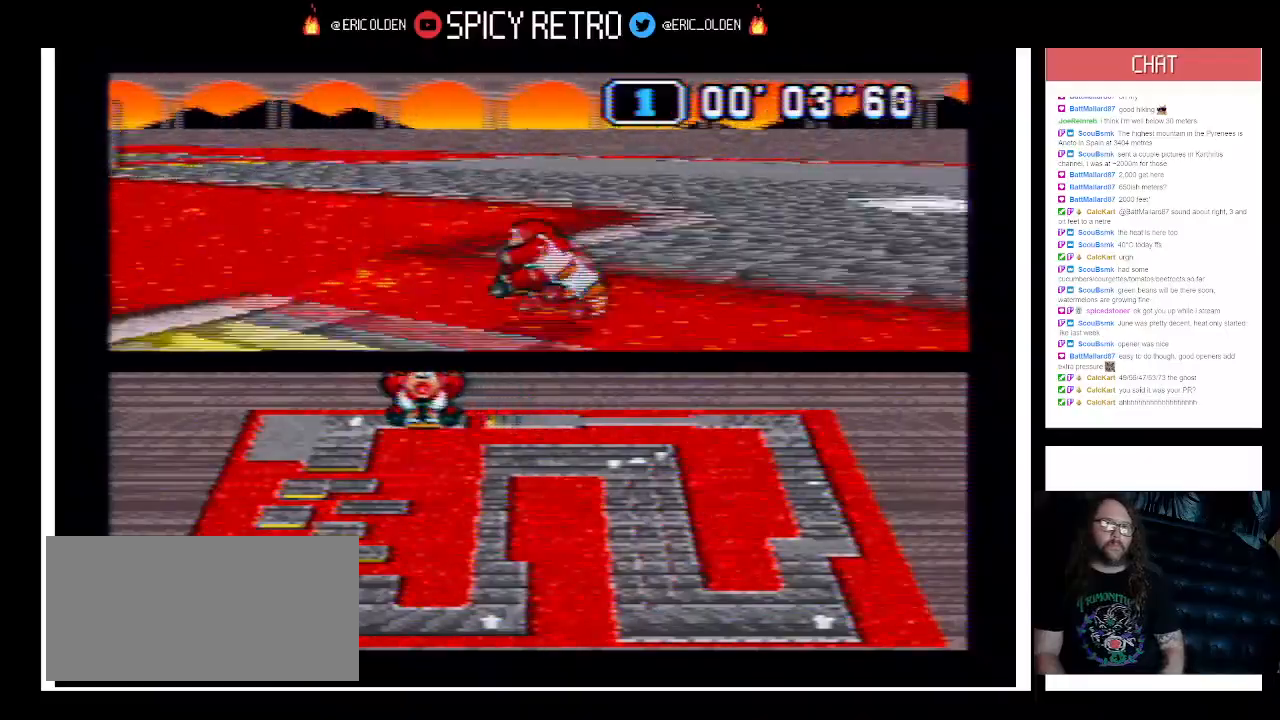
{"buttons": ["B", "R1"], "events": [[233, "DPAD_DOWN", "down"], [300, "DPAD_RIGHT", "down"], [333, "DPAD_DOWN", "up"], [333, "DPAD_LEFT", "up"], [367, "DPAD_UP", "up"], [500, "DPAD_RIGHT", "up"]]}
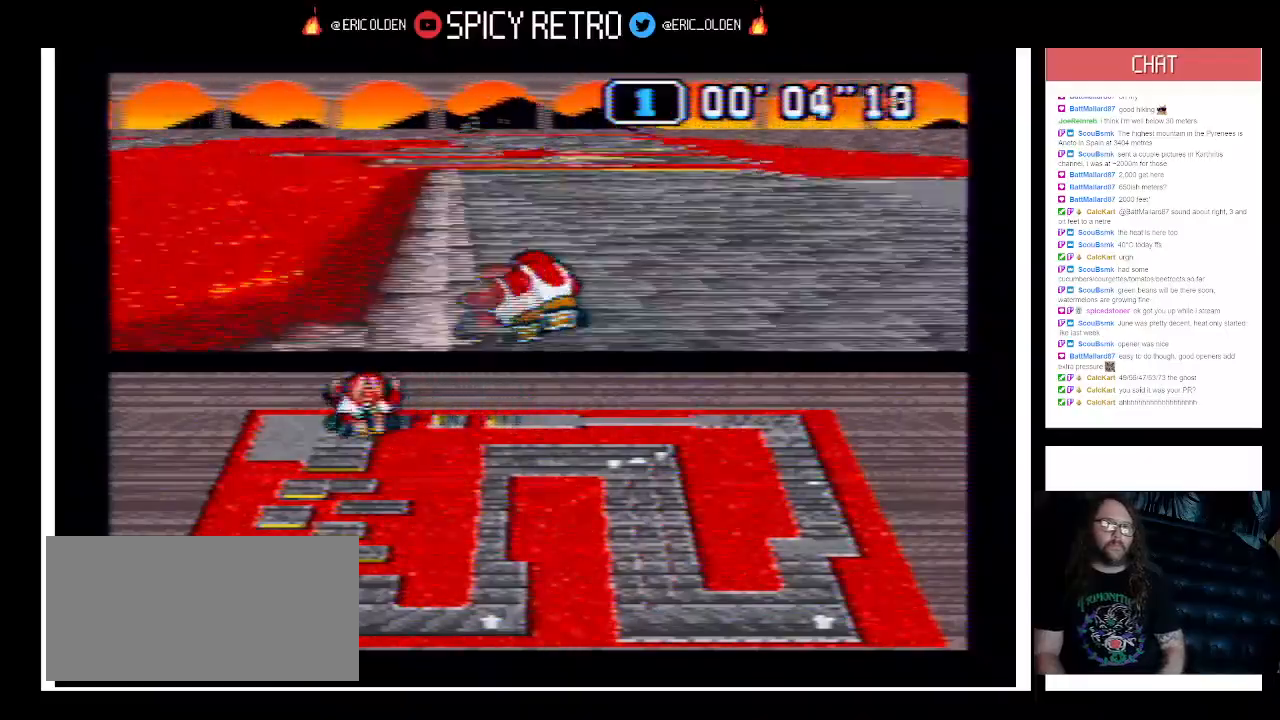
{"buttons": ["B"], "events": [[133, "R1", "up"], [233, "DPAD_LEFT", "down"], [267, "DPAD_UP", "down"], [333, "DPAD_UP", "up"], [367, "DPAD_LEFT", "up"]]}
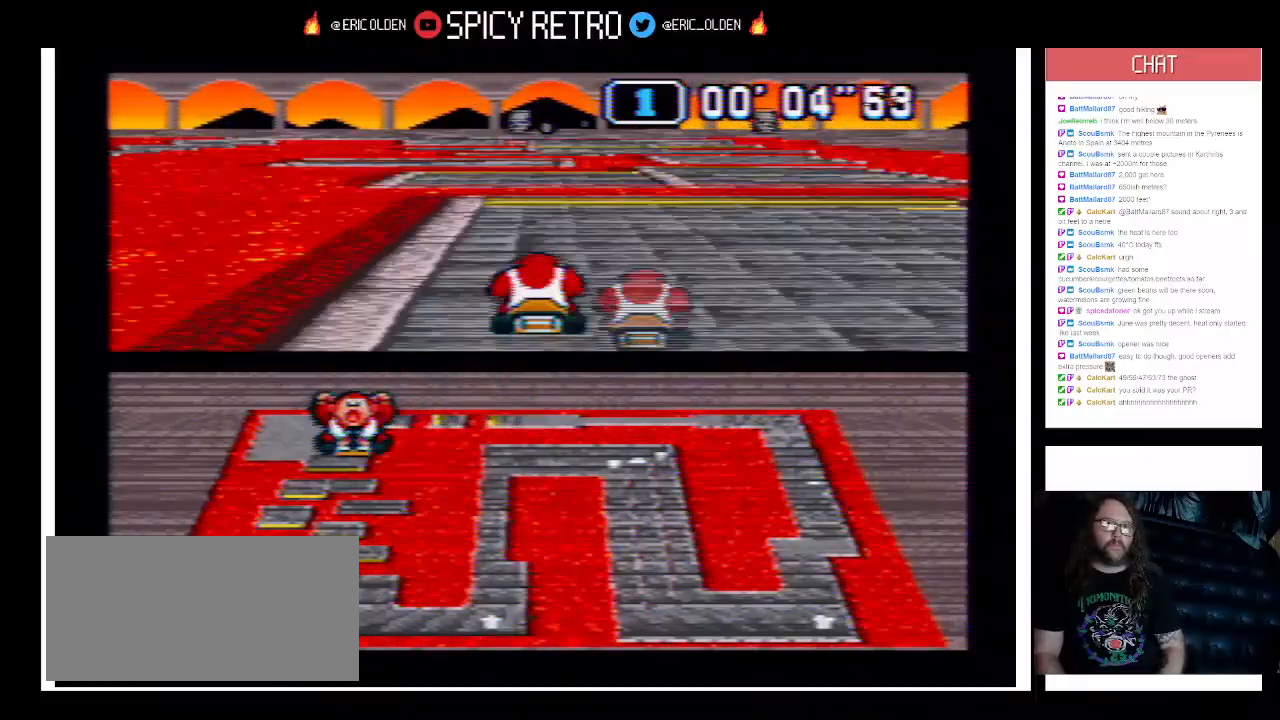
{"buttons": ["B", "R1"], "events": [[133, "DPAD_LEFT", "down"], [233, "DPAD_LEFT", "up"], [400, "R1", "down"]]}
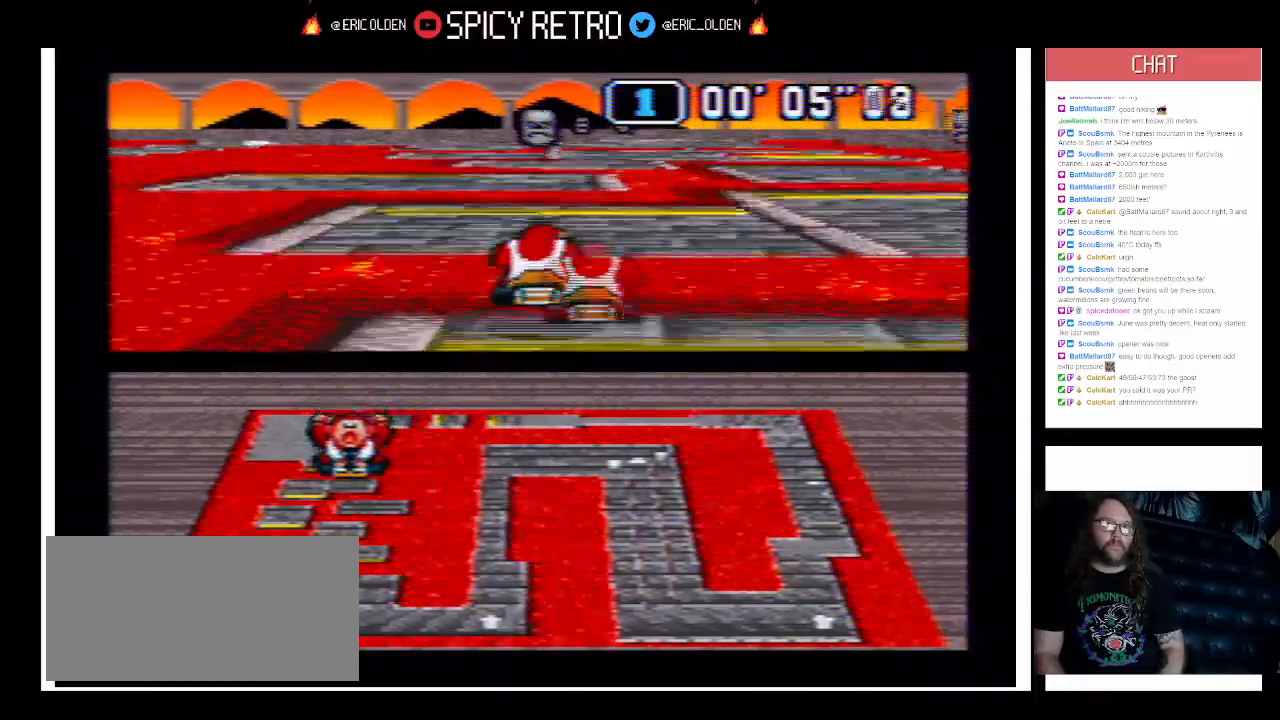
{"buttons": ["B"], "events": [[67, "R1", "up"], [200, "DPAD_LEFT", "down"], [267, "DPAD_LEFT", "up"], [333, "R1", "down"], [500, "R1", "up"]]}
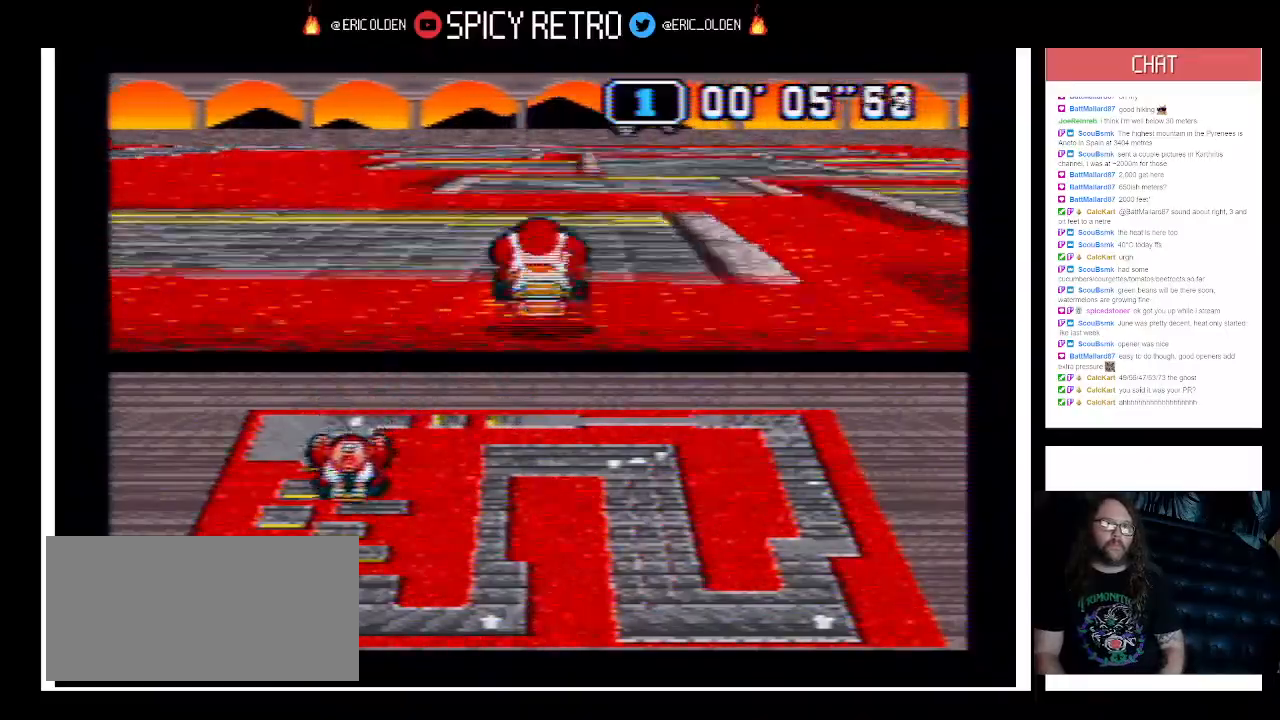
{"buttons": ["B"], "events": [[200, "DPAD_LEFT", "down"], [267, "DPAD_LEFT", "up"], [267, "R1", "down"], [467, "R1", "up"]]}
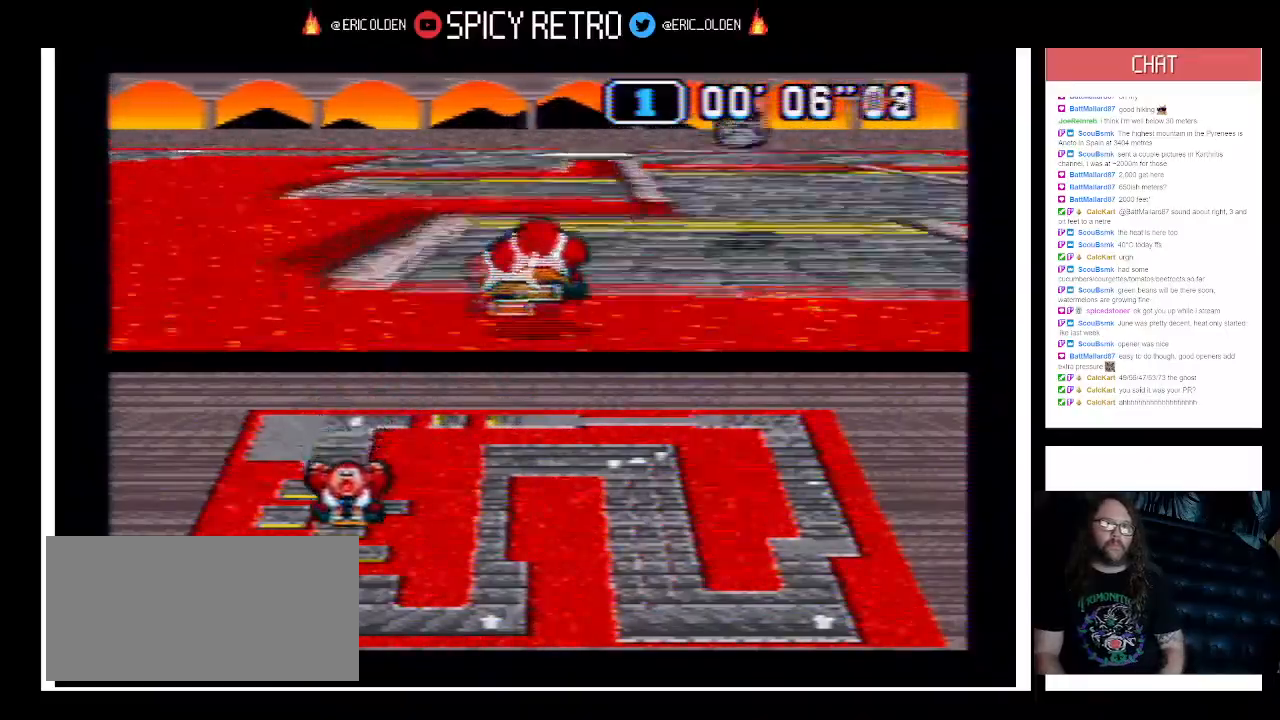
{"buttons": ["B"], "events": [[100, "DPAD_LEFT", "down"], [200, "DPAD_LEFT", "up"], [233, "R1", "down"], [400, "R1", "up"]]}